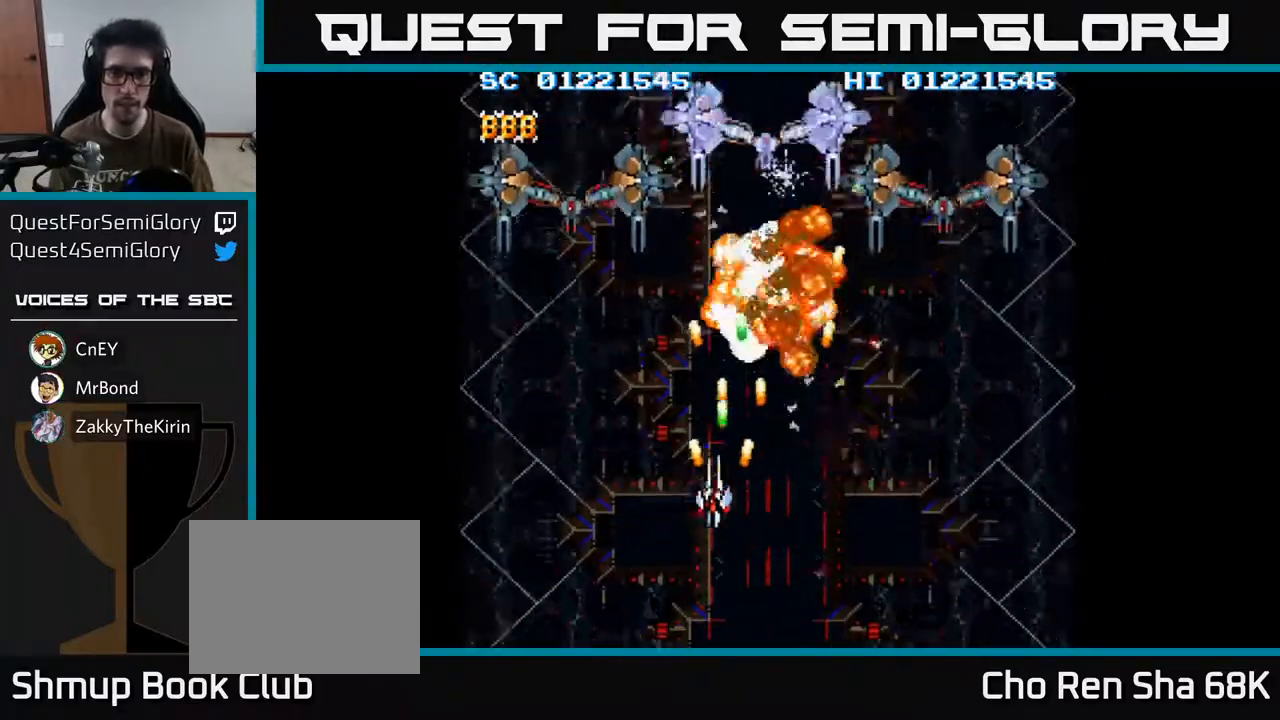
Gameplay with a controller (Xbox layout); each line is a JSON object with the inputs held at the frame after it. "events" lists button and stick changes between this image and that frame as [ms after this image, input, new state], when the widget could be followed in between.
{"buttons": ["A", "DPAD_DOWN", "DPAD_LEFT"], "left_stick": "center", "right_stick": "center", "events": [[17, "DPAD_LEFT", "up"], [183, "DPAD_LEFT", "down"]]}
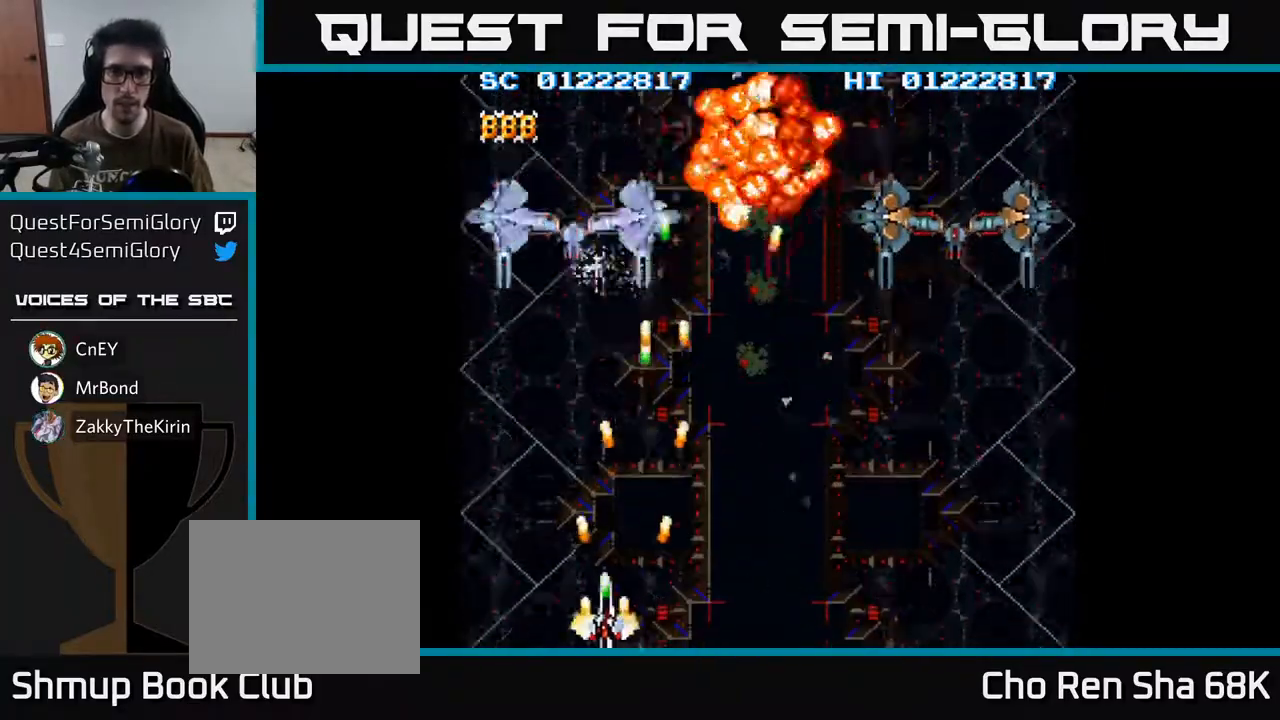
{"buttons": ["A"], "left_stick": "center", "right_stick": "center", "events": [[17, "DPAD_LEFT", "up"], [117, "DPAD_DOWN", "up"]]}
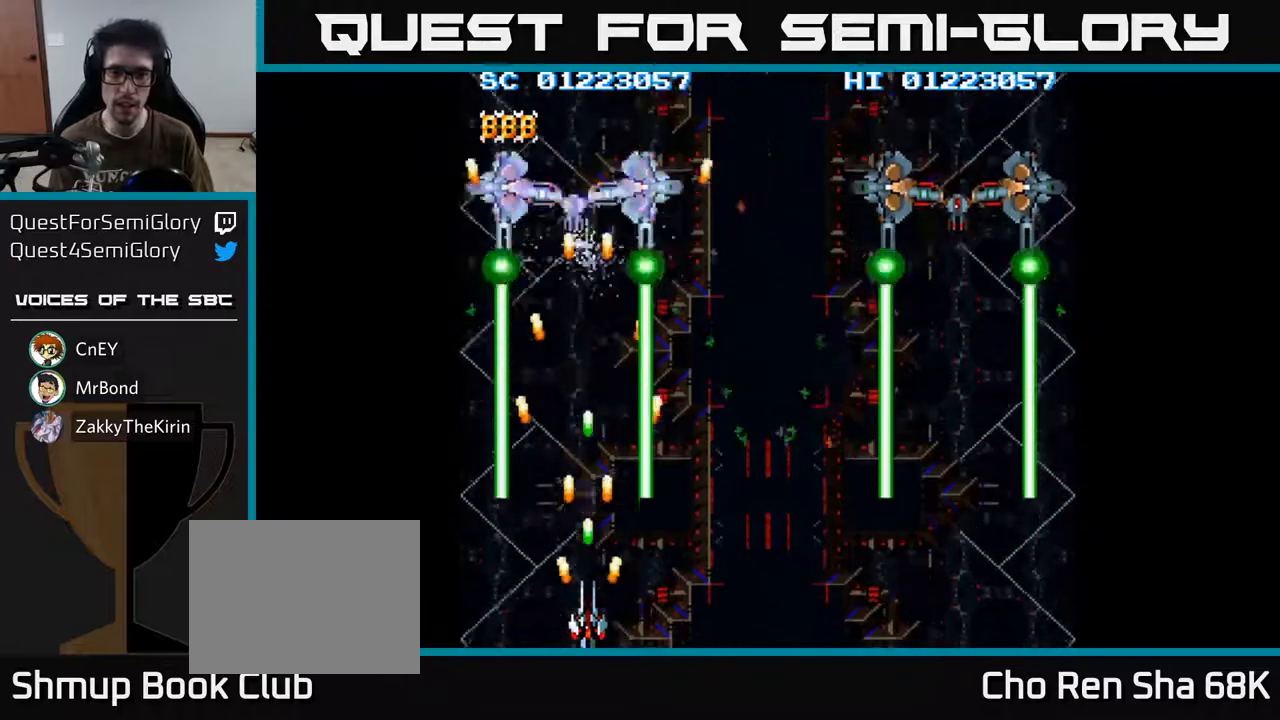
{"buttons": ["A", "DPAD_RIGHT"], "left_stick": "center", "right_stick": "center", "events": [[33, "DPAD_UP", "down"], [400, "DPAD_RIGHT", "down"], [417, "DPAD_UP", "up"]]}
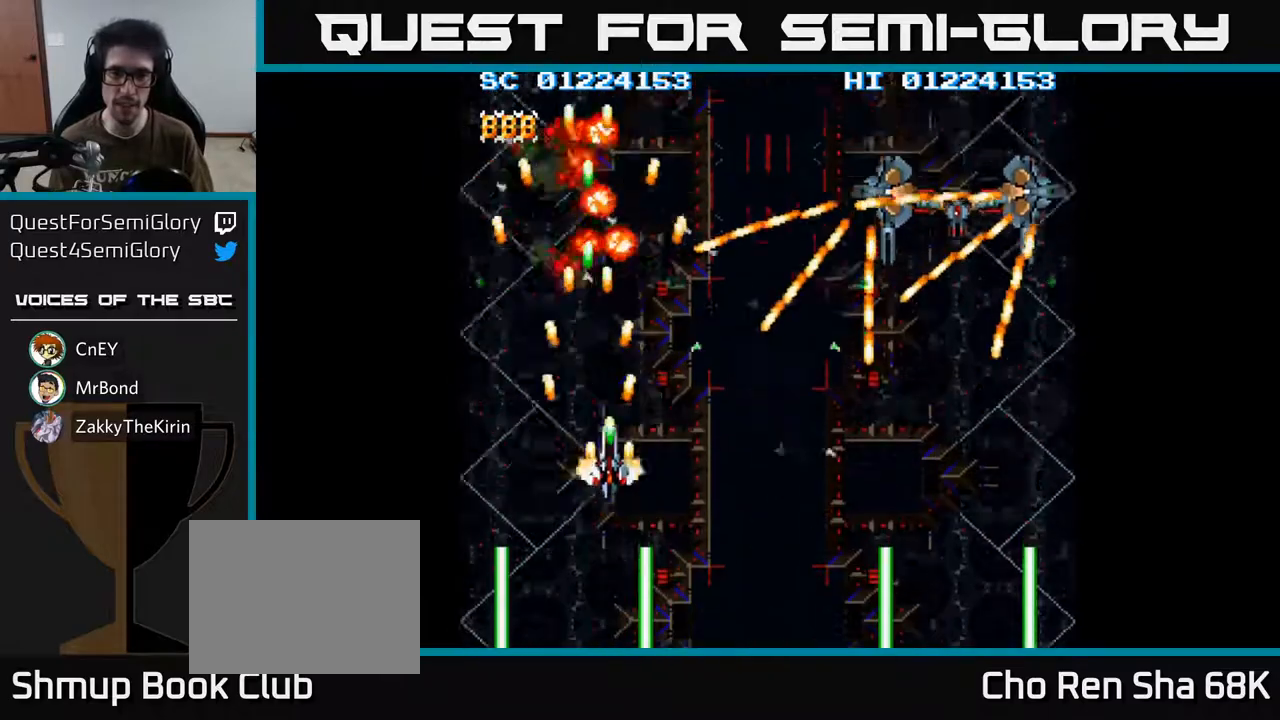
{"buttons": ["A", "DPAD_RIGHT"], "left_stick": "center", "right_stick": "center", "events": [[33, "DPAD_DOWN", "down"], [333, "DPAD_DOWN", "up"]]}
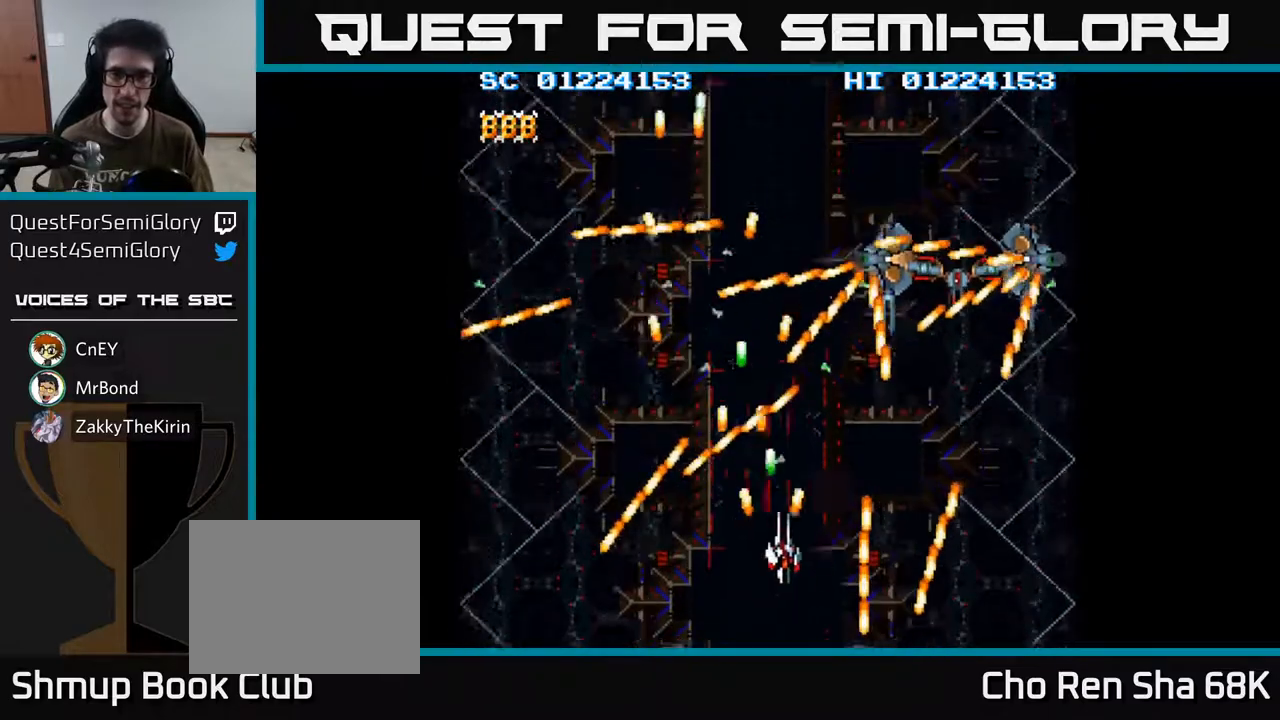
{"buttons": ["A"], "left_stick": "center", "right_stick": "center", "events": [[100, "DPAD_DOWN", "down"], [383, "DPAD_DOWN", "up"], [400, "DPAD_RIGHT", "up"]]}
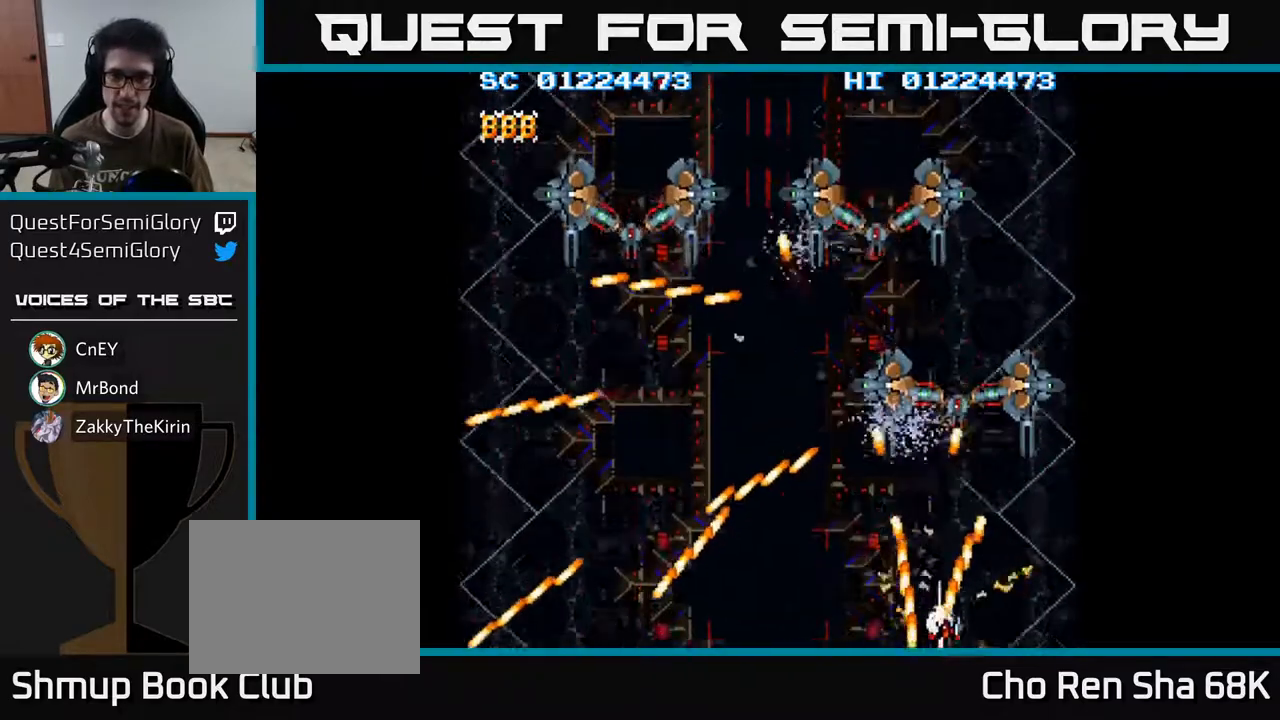
{"buttons": ["A"], "left_stick": "center", "right_stick": "center", "events": [[317, "DPAD_RIGHT", "down"], [383, "DPAD_RIGHT", "up"]]}
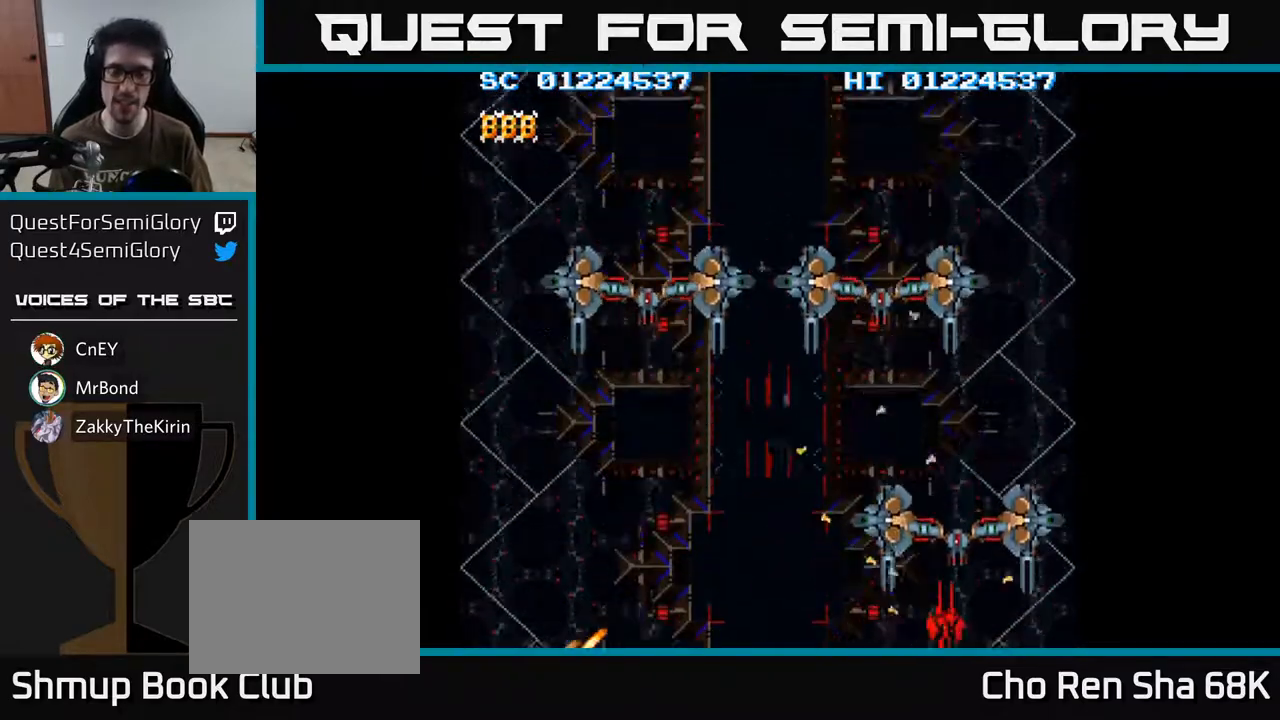
{"buttons": ["A"], "left_stick": "center", "right_stick": "center", "events": []}
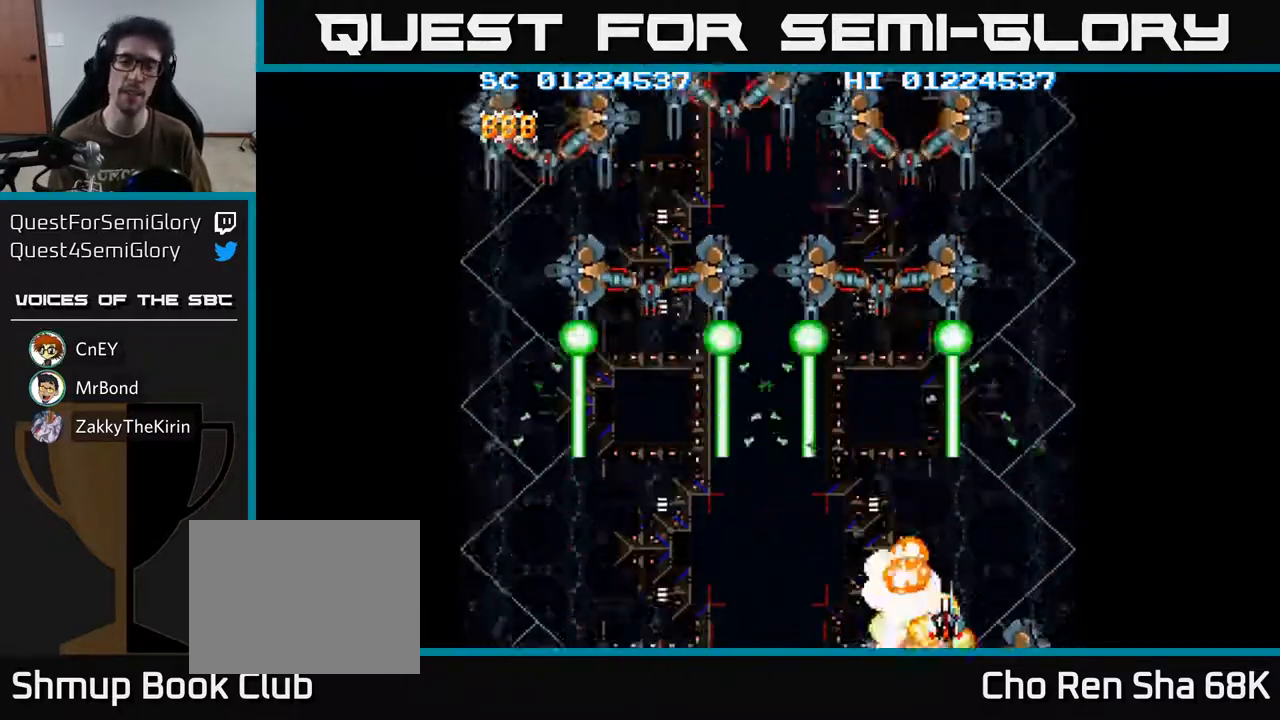
{"buttons": ["A"], "left_stick": "center", "right_stick": "center", "events": []}
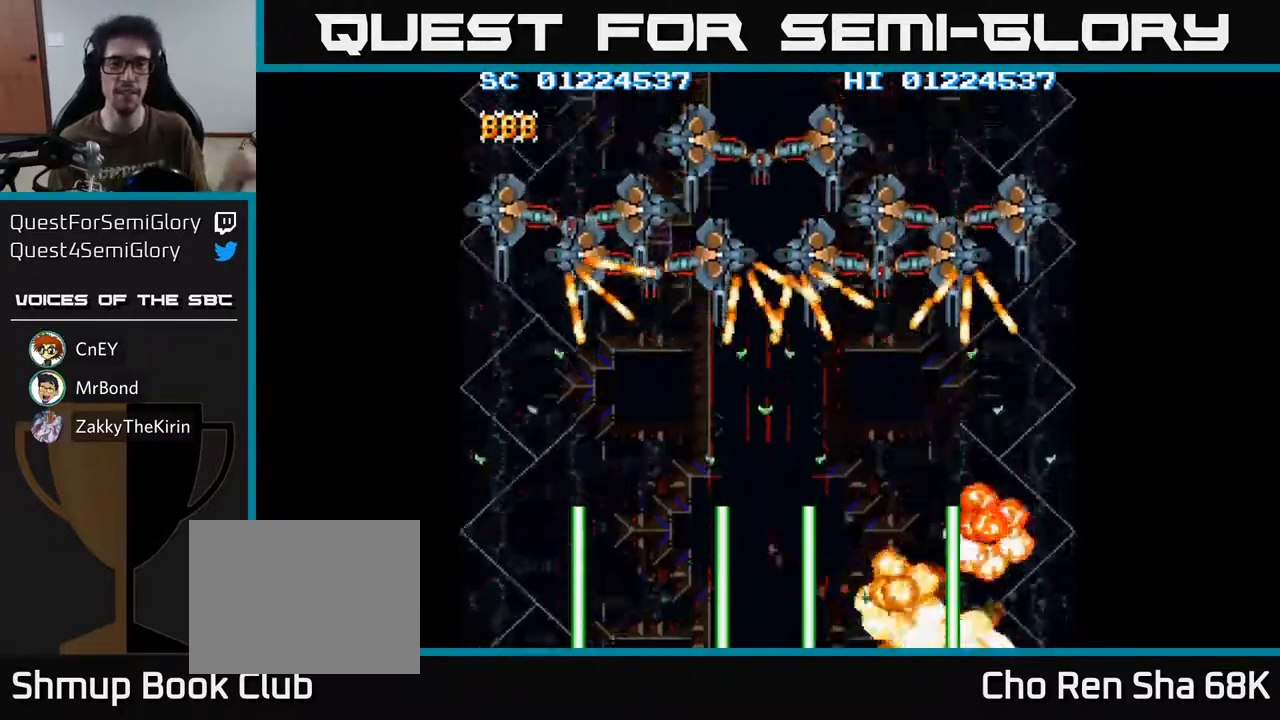
{"buttons": [], "left_stick": "center", "right_stick": "center", "events": [[150, "A", "up"]]}